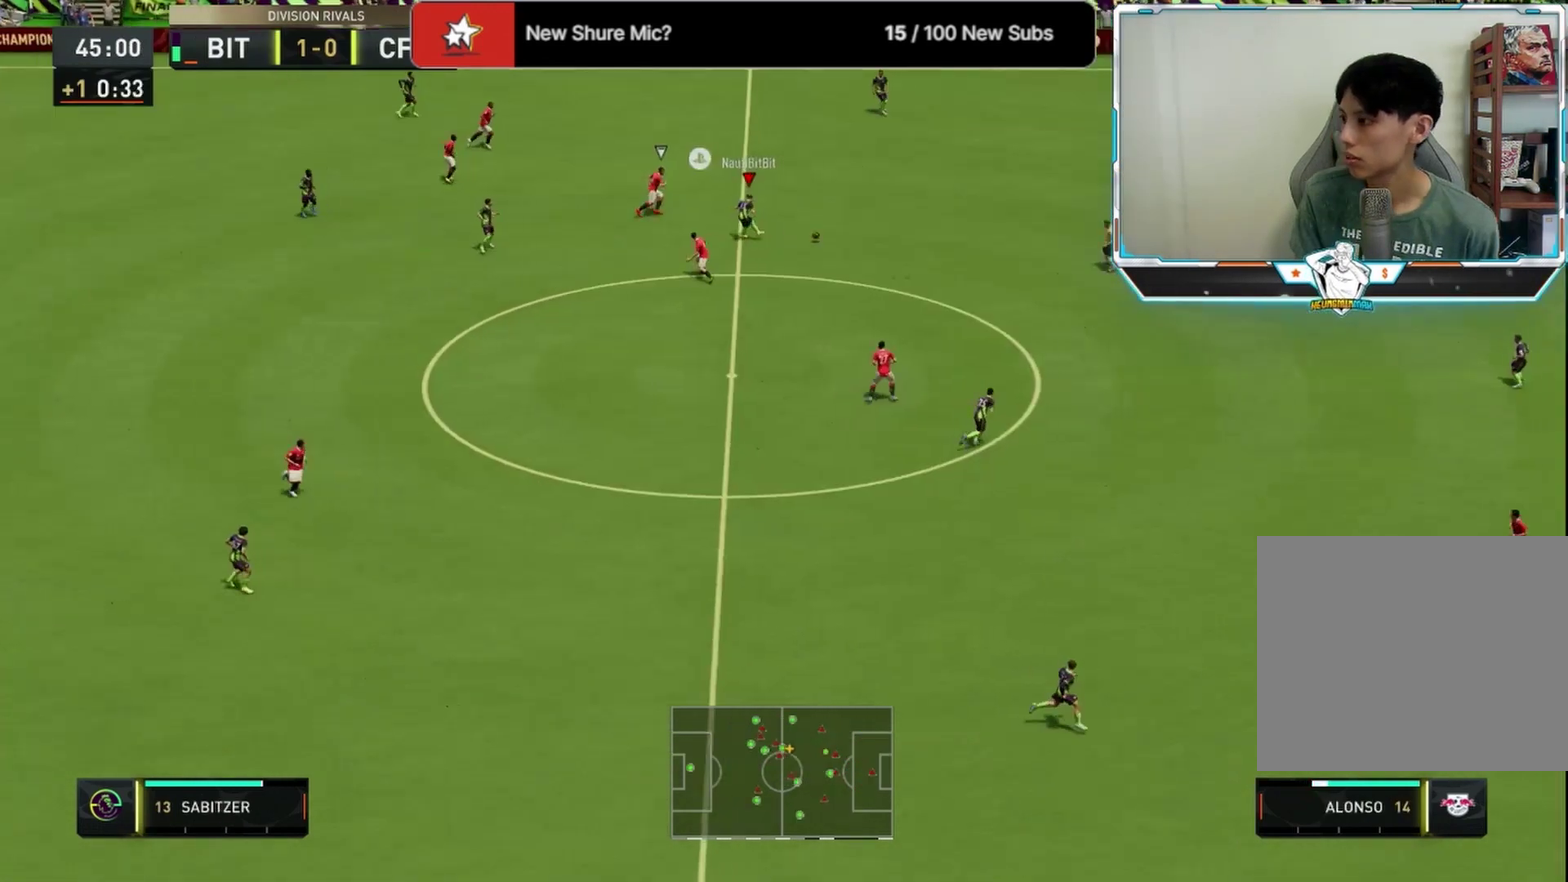
Gameplay with a controller (PlayStation layout); each line is a JSON object with the inputs held at the frame after it (dt_ms = milliseconds from this image to that frame). "events" lists button and stick changes between this image and that frame as [ms after this image, input, new state], when the widget could be followed in between.
{"dt_ms": 292, "buttons": [], "left_stick": "left", "right_stick": "center", "events": []}
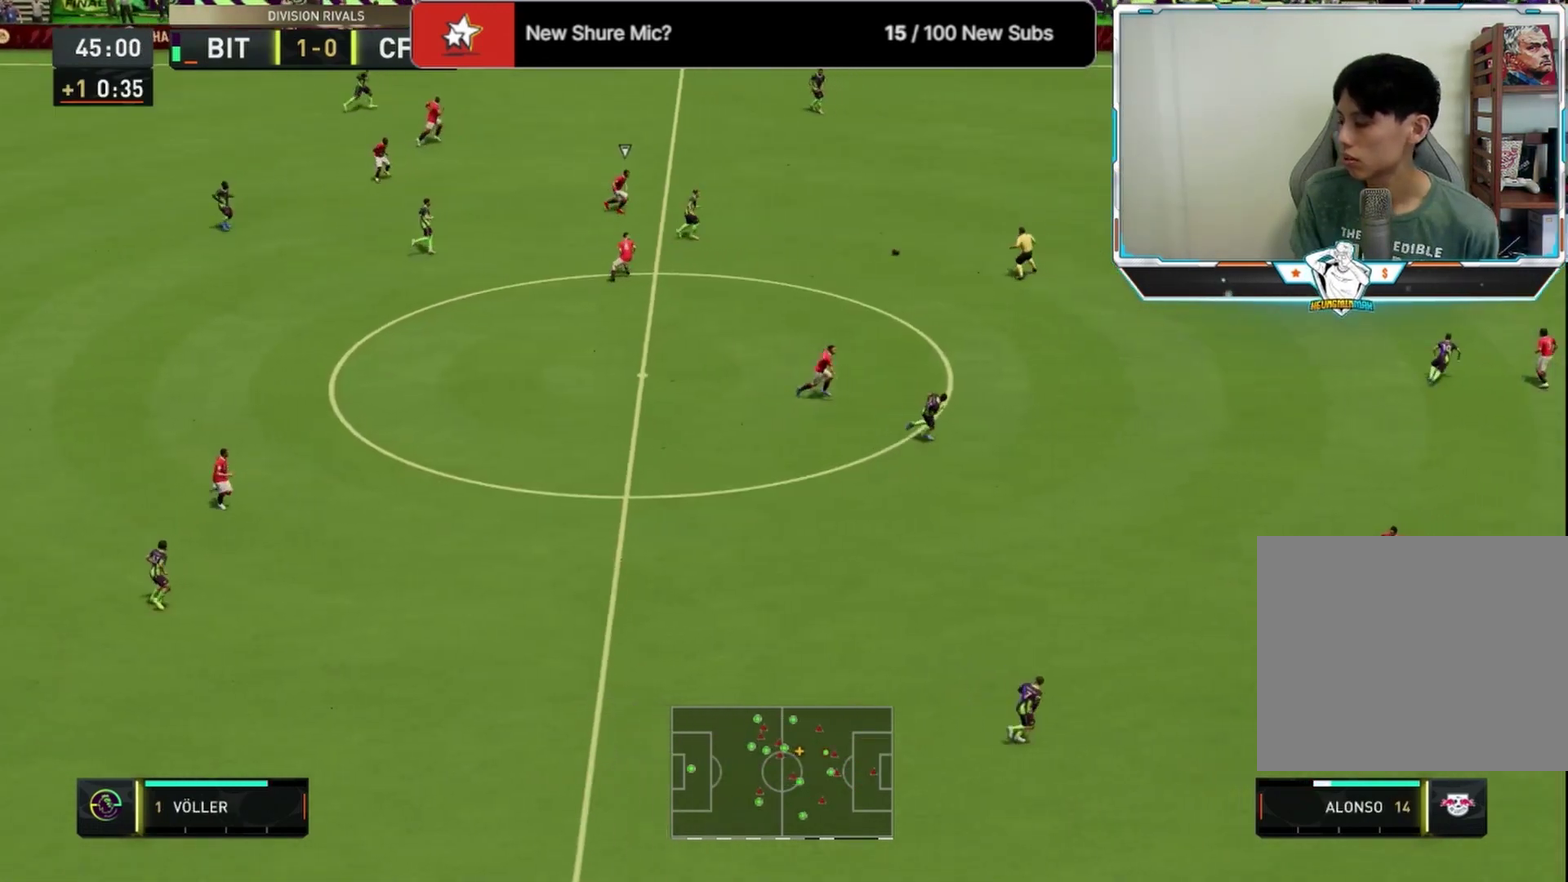
{"dt_ms": 500, "buttons": ["CROSS"], "left_stick": "down-left", "right_stick": "center", "events": [[458, "CROSS", "down"], [500, "left_stick", "down-left"]]}
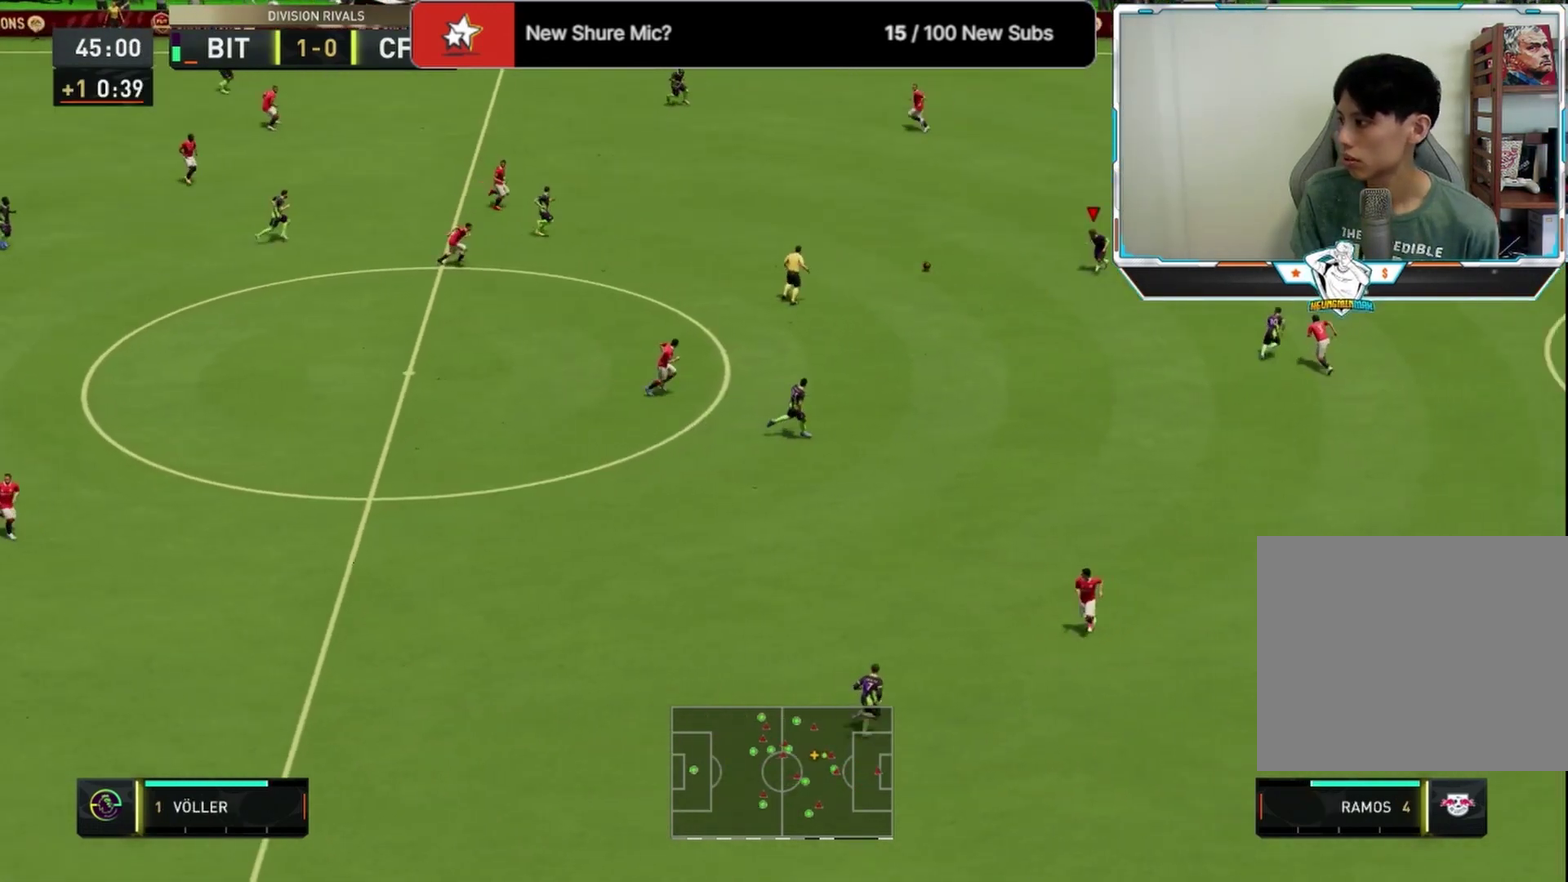
{"dt_ms": 625, "buttons": ["L3"], "left_stick": "right", "right_stick": "center", "events": [[125, "CROSS", "up"], [208, "left_stick", "down"], [375, "left_stick", "down-right"], [625, "L3", "down"], [625, "left_stick", "right"]]}
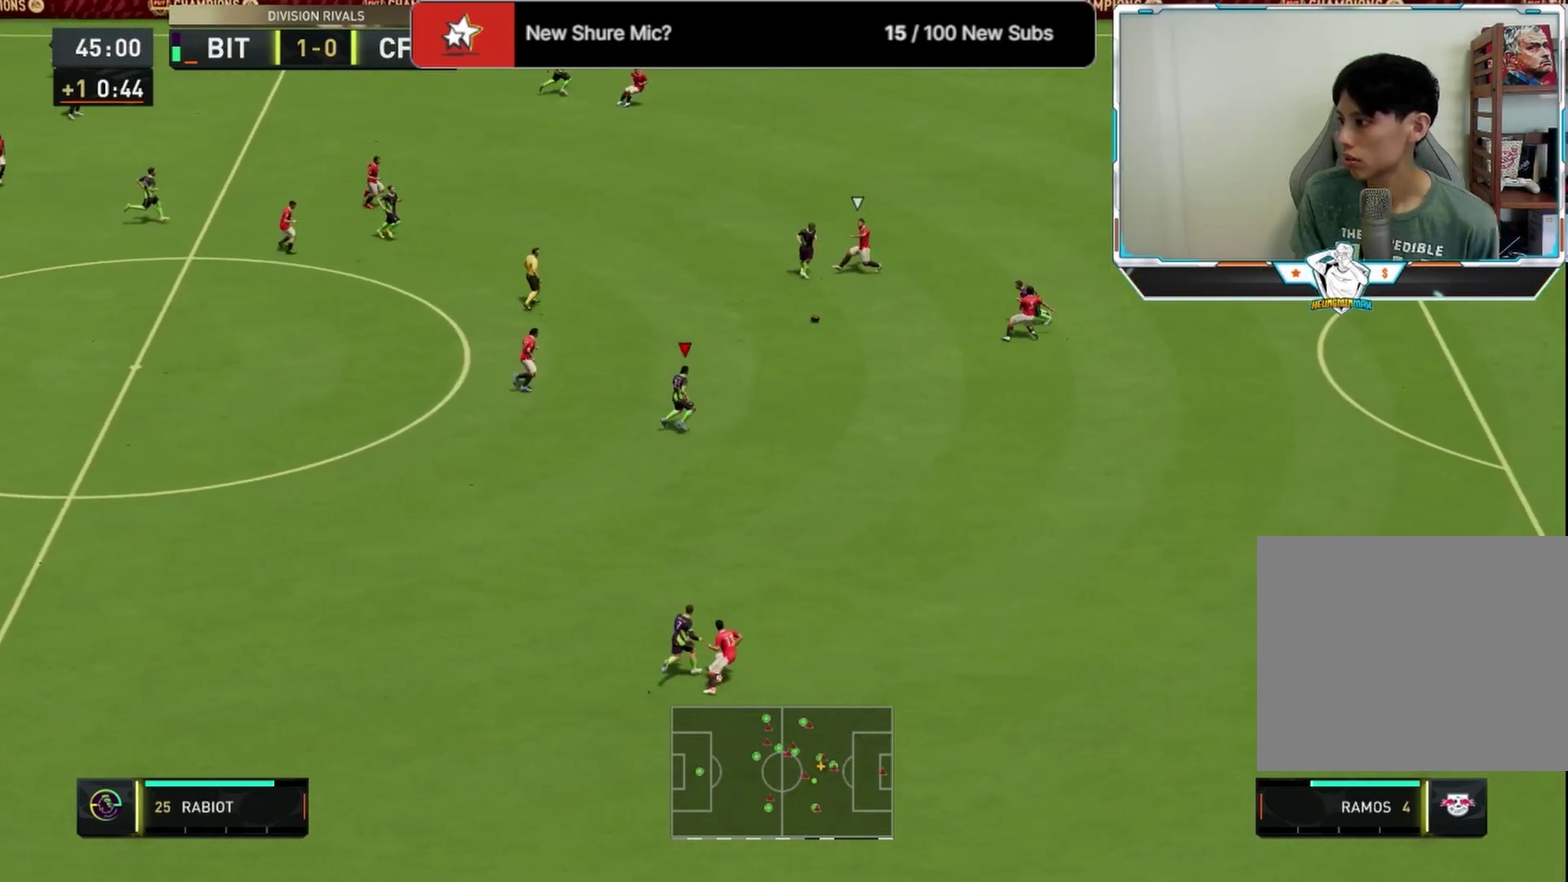
{"dt_ms": 375, "buttons": ["R2", "L3"], "left_stick": "right", "right_stick": "center", "events": [[83, "L1", "down"], [167, "L1", "up"], [333, "R2", "down"]]}
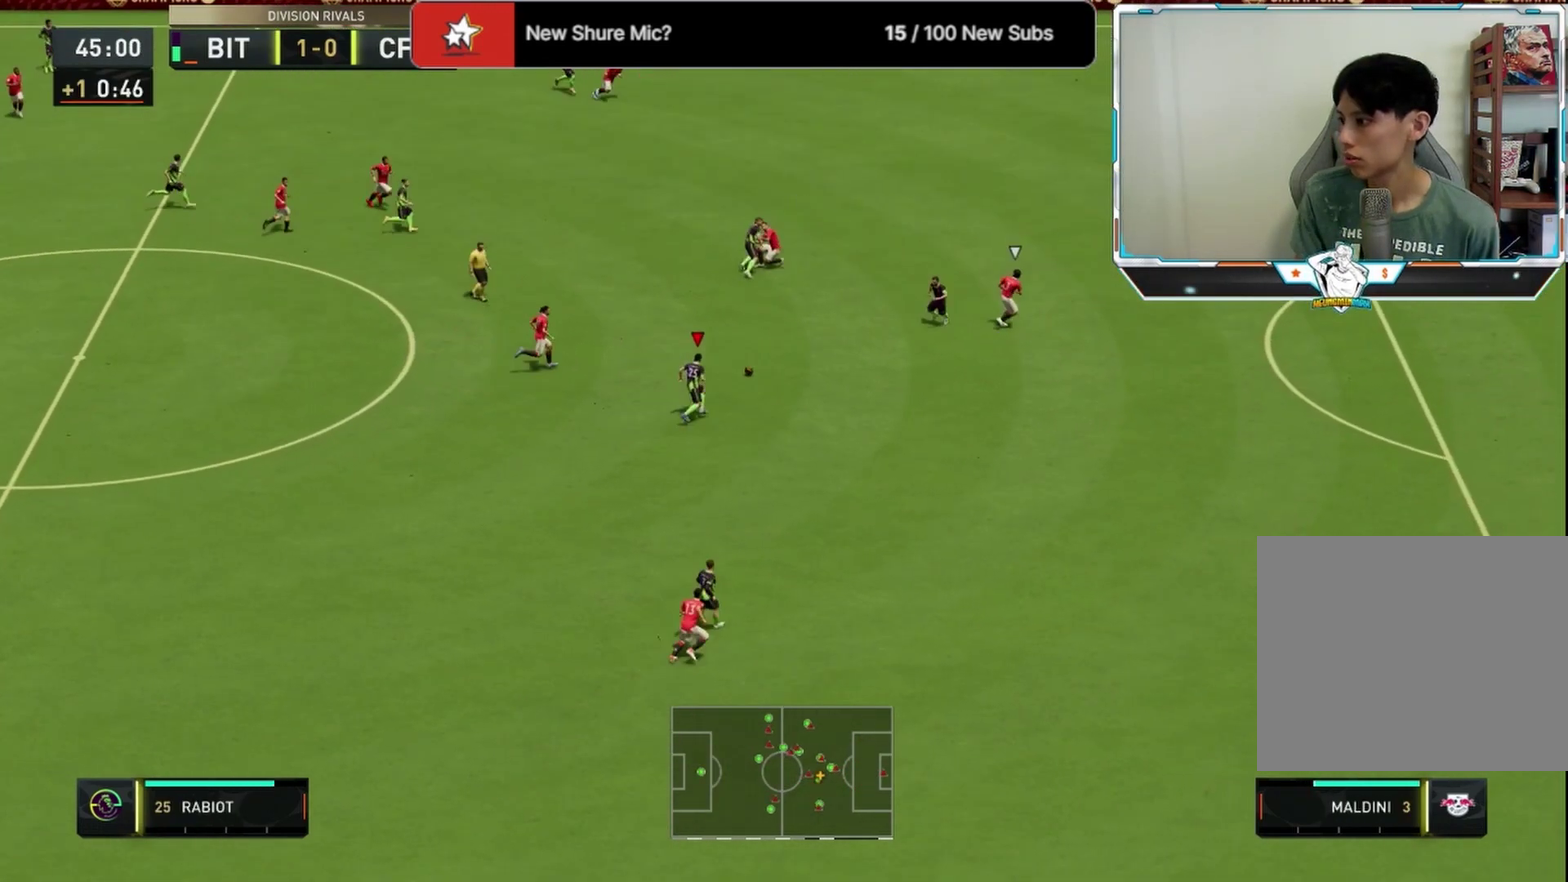
{"dt_ms": 333, "buttons": ["L3"], "left_stick": "right", "right_stick": "center", "events": [[292, "R2", "up"]]}
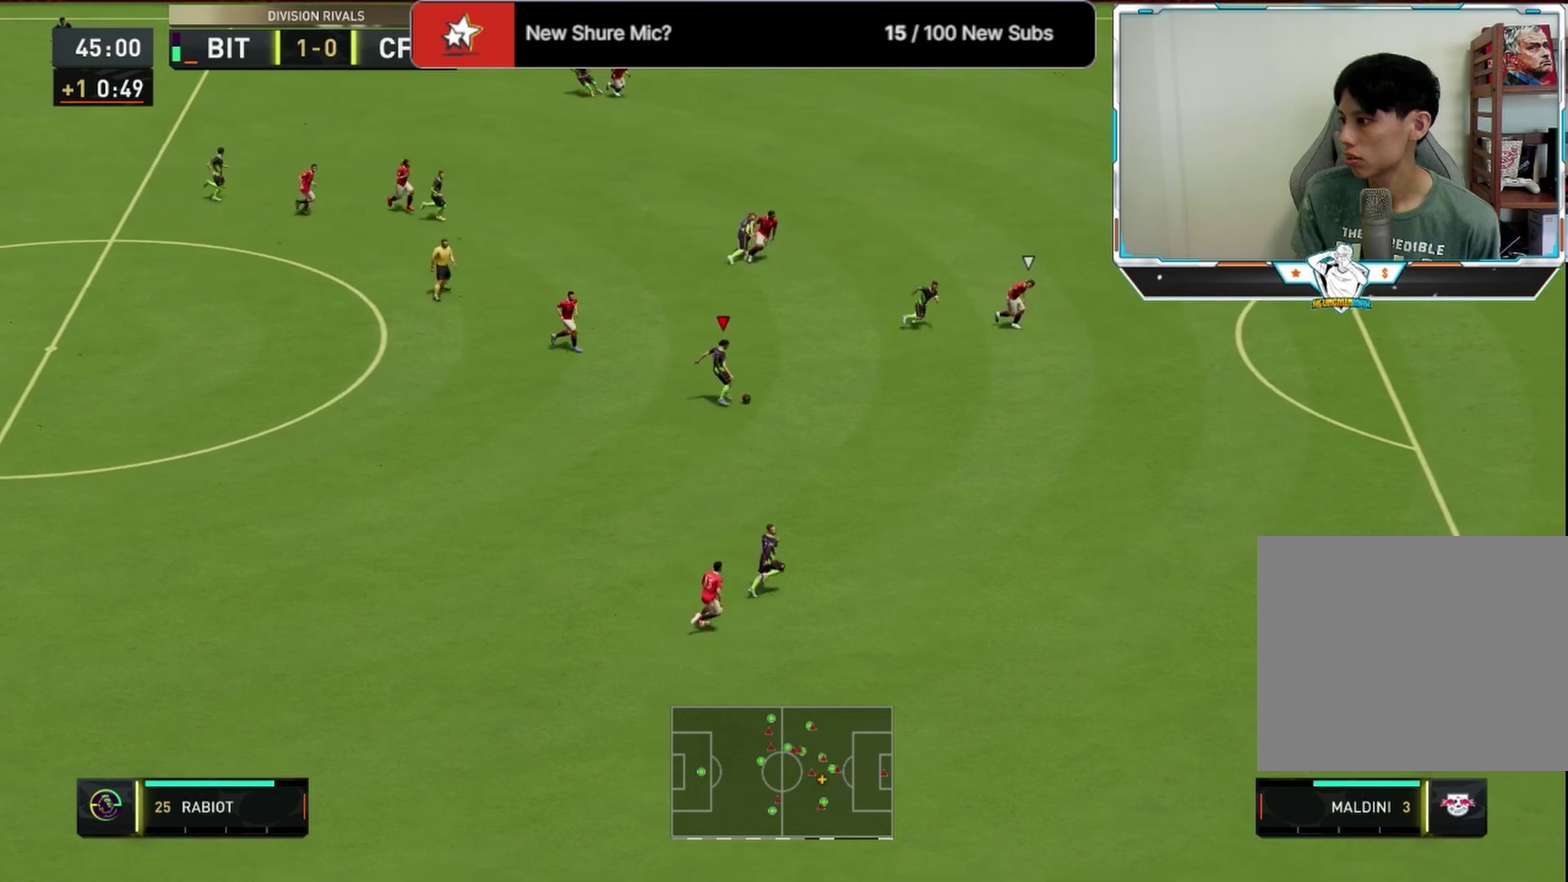
{"dt_ms": 667, "buttons": ["R2", "L3"], "left_stick": "down-right", "right_stick": "center"}
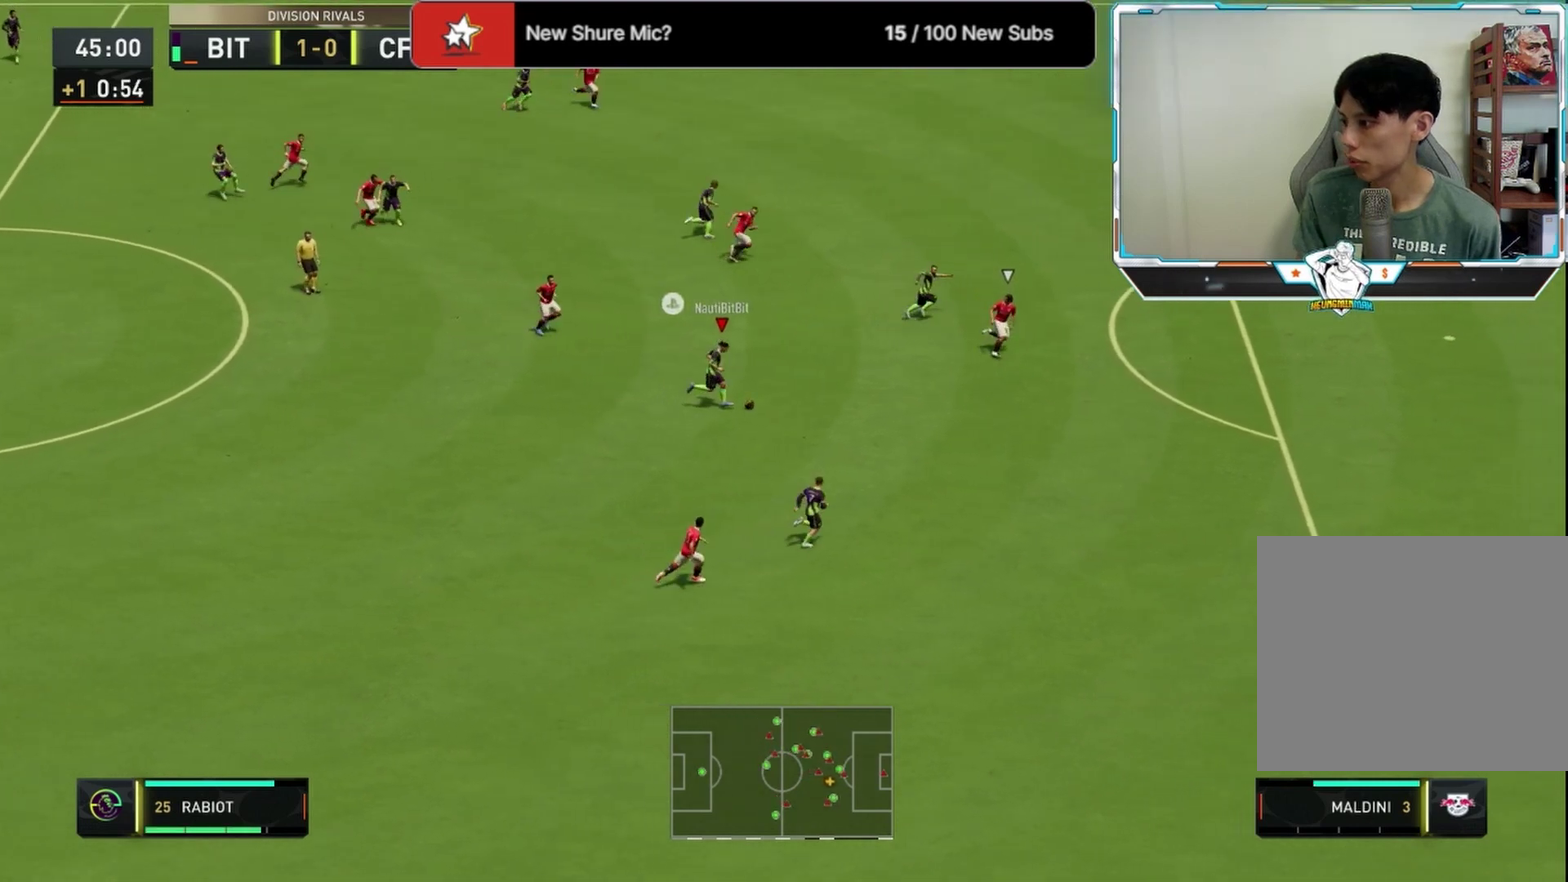
{"dt_ms": 500, "buttons": ["R2", "L3"], "left_stick": "right", "right_stick": "center"}
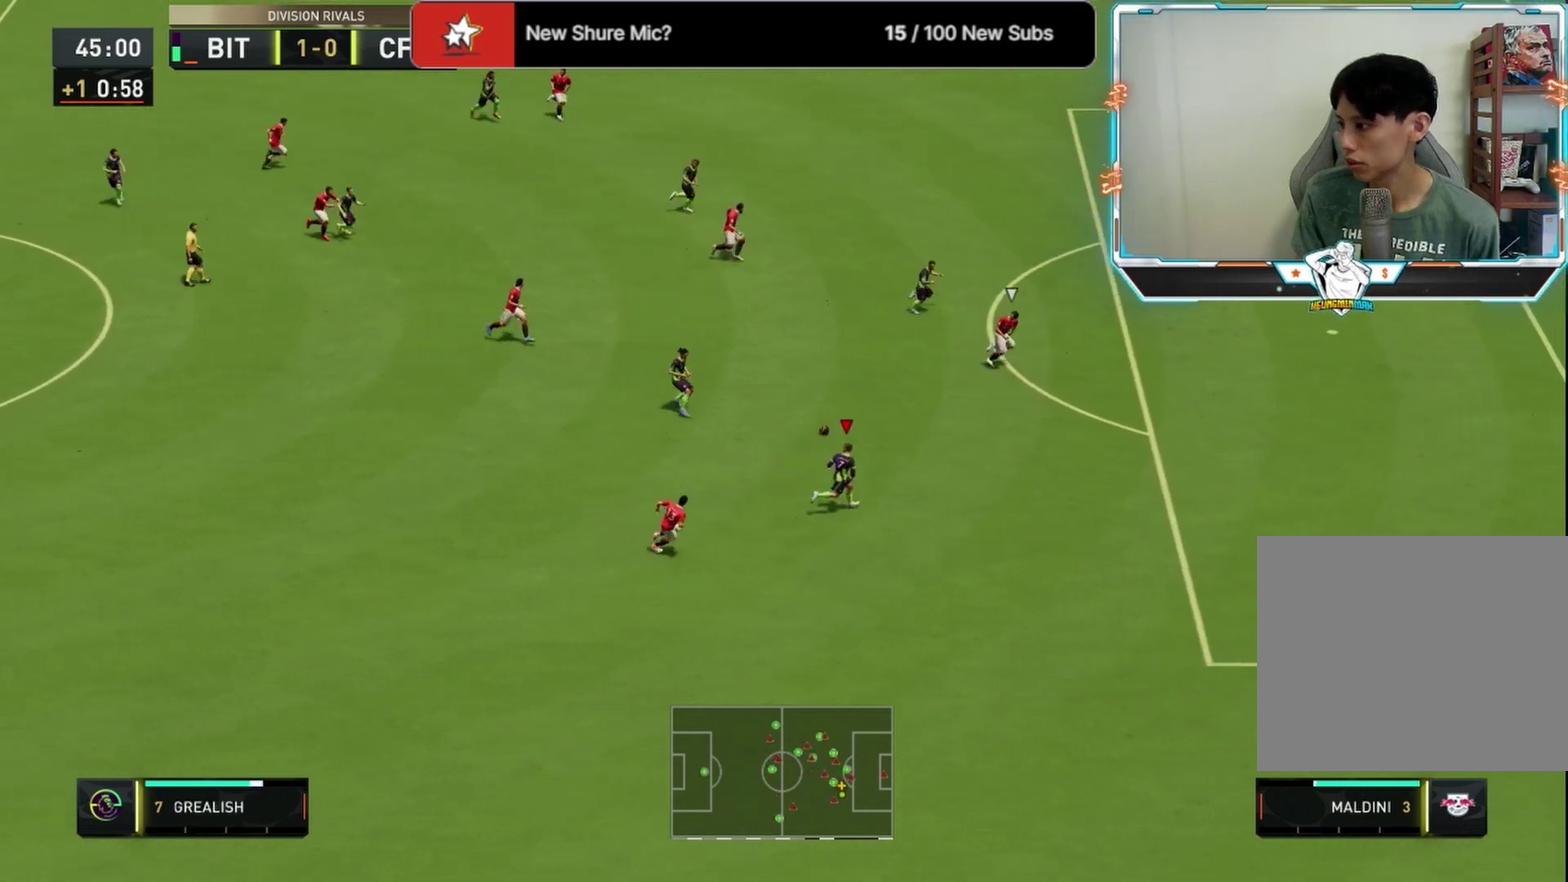
{"dt_ms": 333, "buttons": ["L1"], "left_stick": "right", "right_stick": "center", "events": [[125, "R2", "up"], [292, "L1", "down"], [333, "L3", "up"]]}